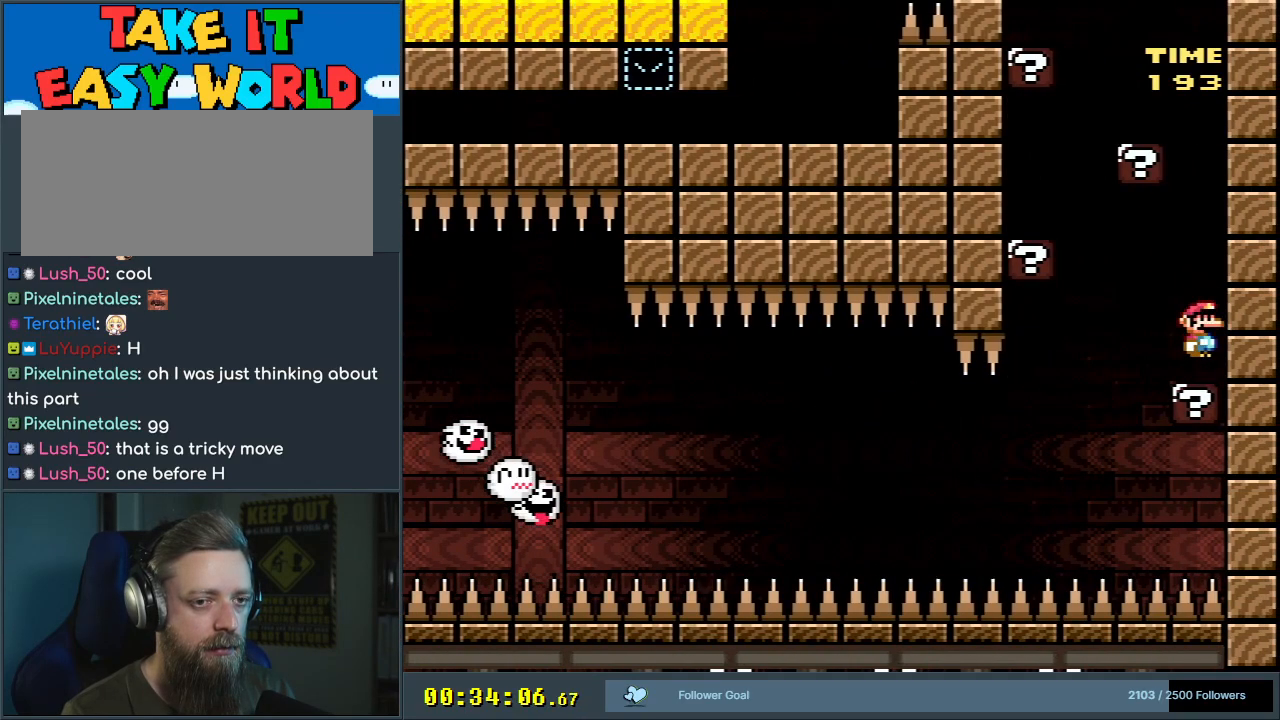
Gameplay with a controller (Nintendo layout); each line is a JSON object with the inputs held at the frame after it. "events" lists button and stick changes between this image and that frame as [ms after this image, input, new state], when the widget could be followed in between. Not read: L3 R3.
{"buttons": ["X"], "events": [[217, "A", "down"], [483, "A", "up"], [483, "DPAD_LEFT", "up"]]}
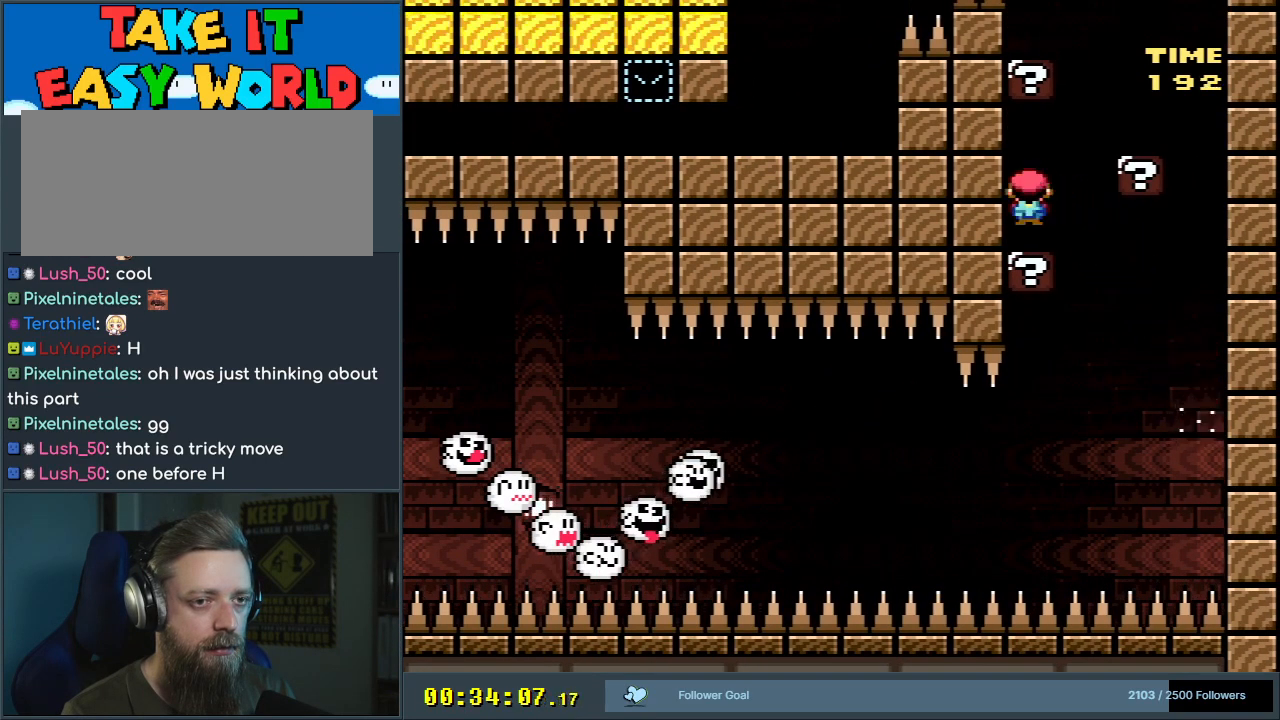
{"buttons": ["X"], "events": [[100, "DPAD_RIGHT", "down"], [250, "A", "down"], [383, "A", "up"], [467, "DPAD_RIGHT", "up"]]}
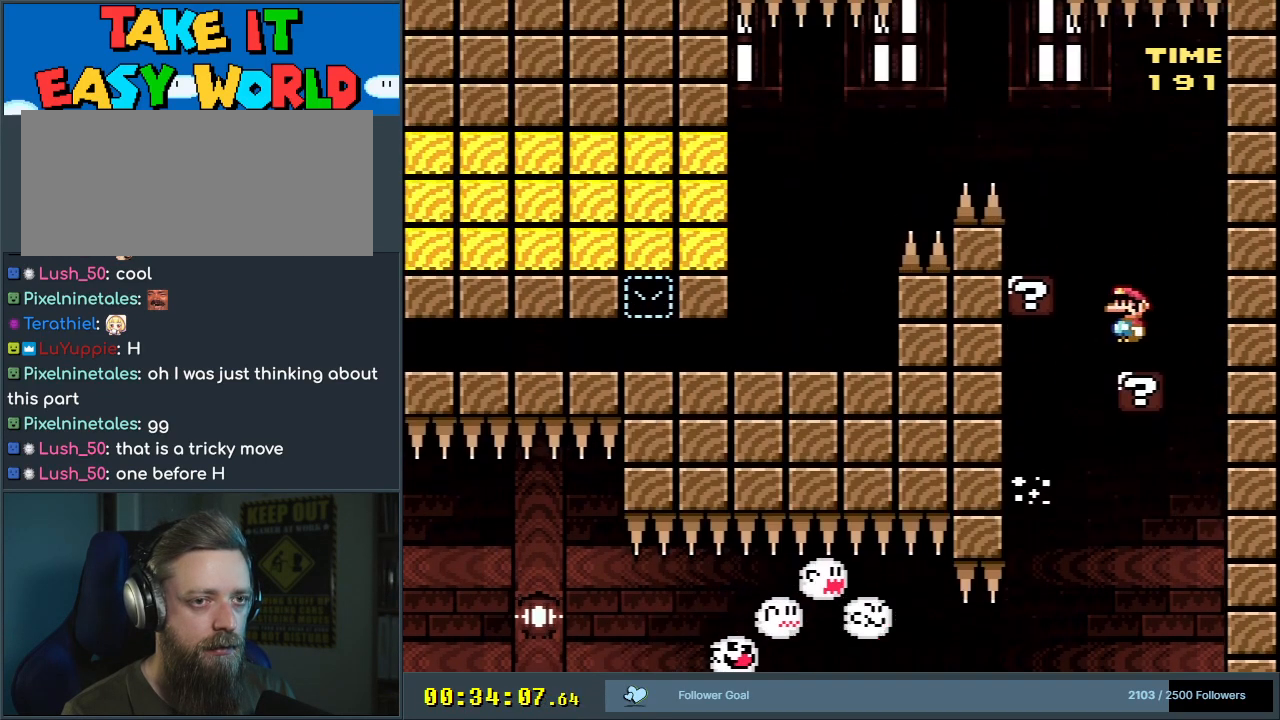
{"buttons": ["Y", "DPAD_RIGHT"], "events": [[33, "DPAD_LEFT", "down"], [200, "A", "down"], [367, "A", "up"], [400, "DPAD_LEFT", "up"], [483, "X", "up"], [500, "DPAD_RIGHT", "down"], [500, "Y", "down"]]}
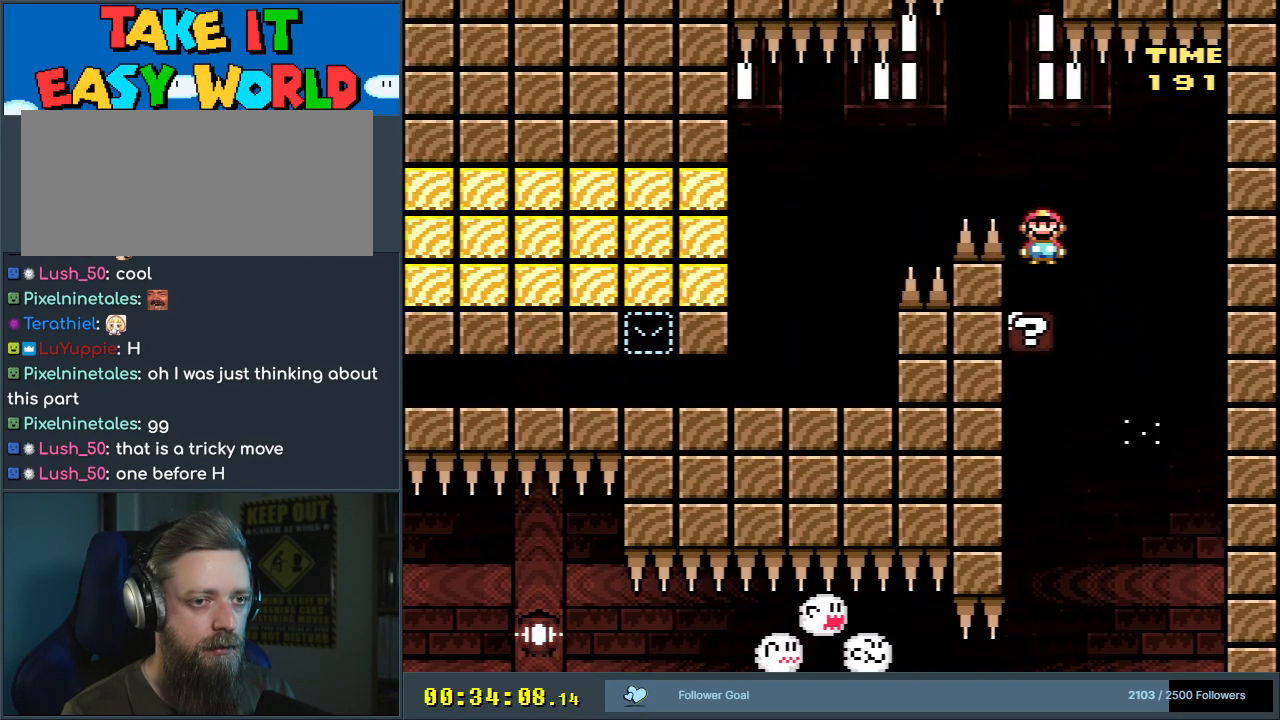
{"buttons": ["B", "Y", "DPAD_LEFT"], "events": [[150, "DPAD_RIGHT", "up"], [217, "B", "down"], [217, "DPAD_LEFT", "down"]]}
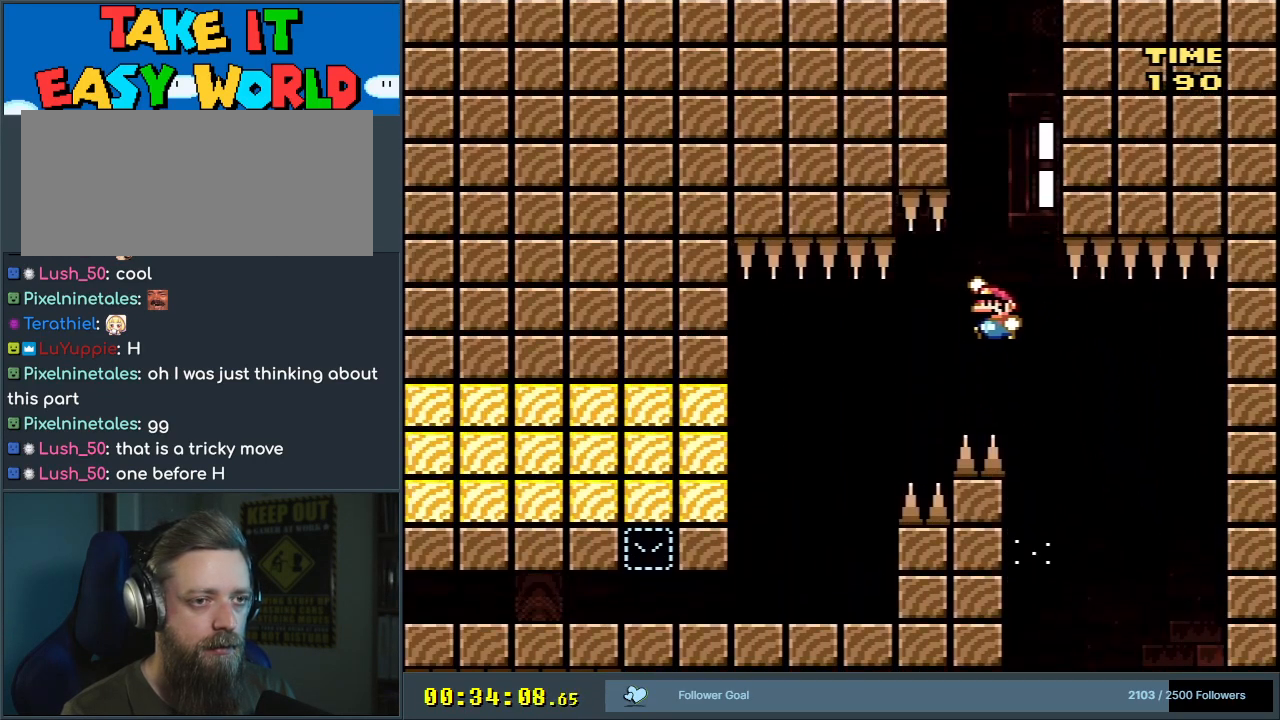
{"buttons": ["Y", "DPAD_LEFT"], "events": [[33, "B", "up"], [150, "B", "down"], [233, "DPAD_LEFT", "up"], [350, "B", "up"], [350, "DPAD_RIGHT", "down"], [400, "DPAD_RIGHT", "up"], [433, "DPAD_LEFT", "down"]]}
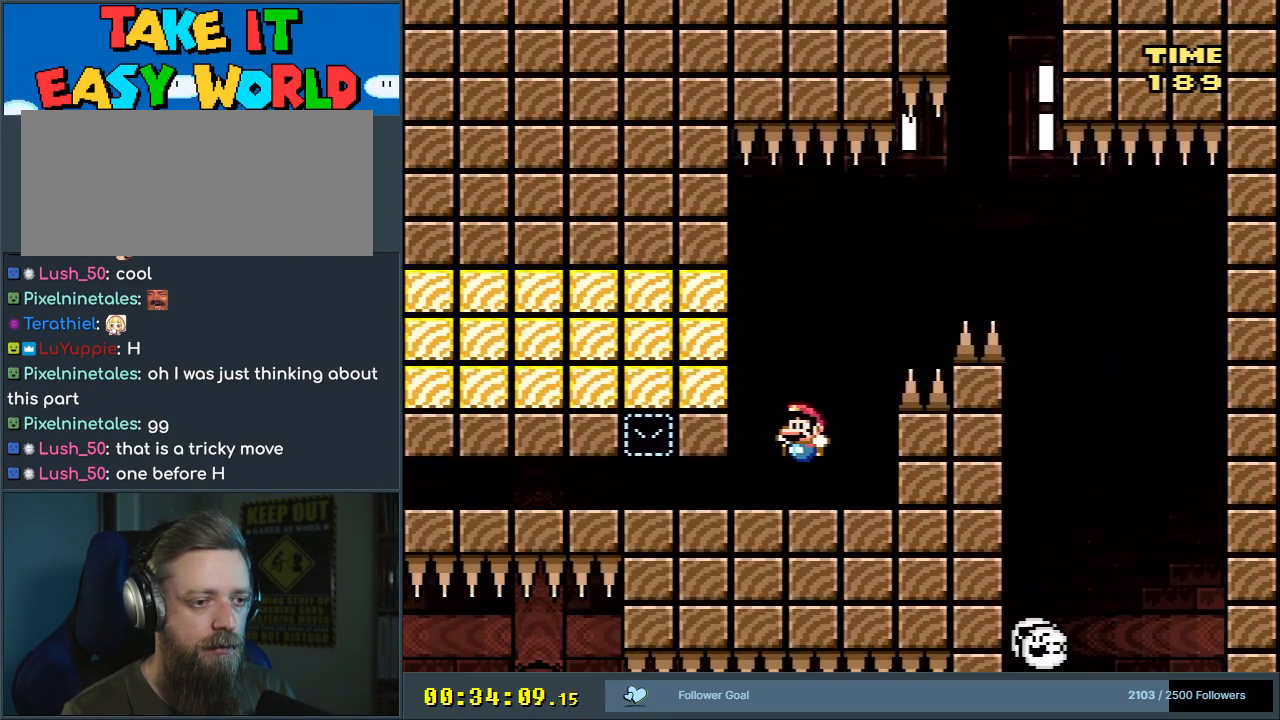
{"buttons": ["B", "Y", "DPAD_LEFT"], "events": [[400, "B", "down"]]}
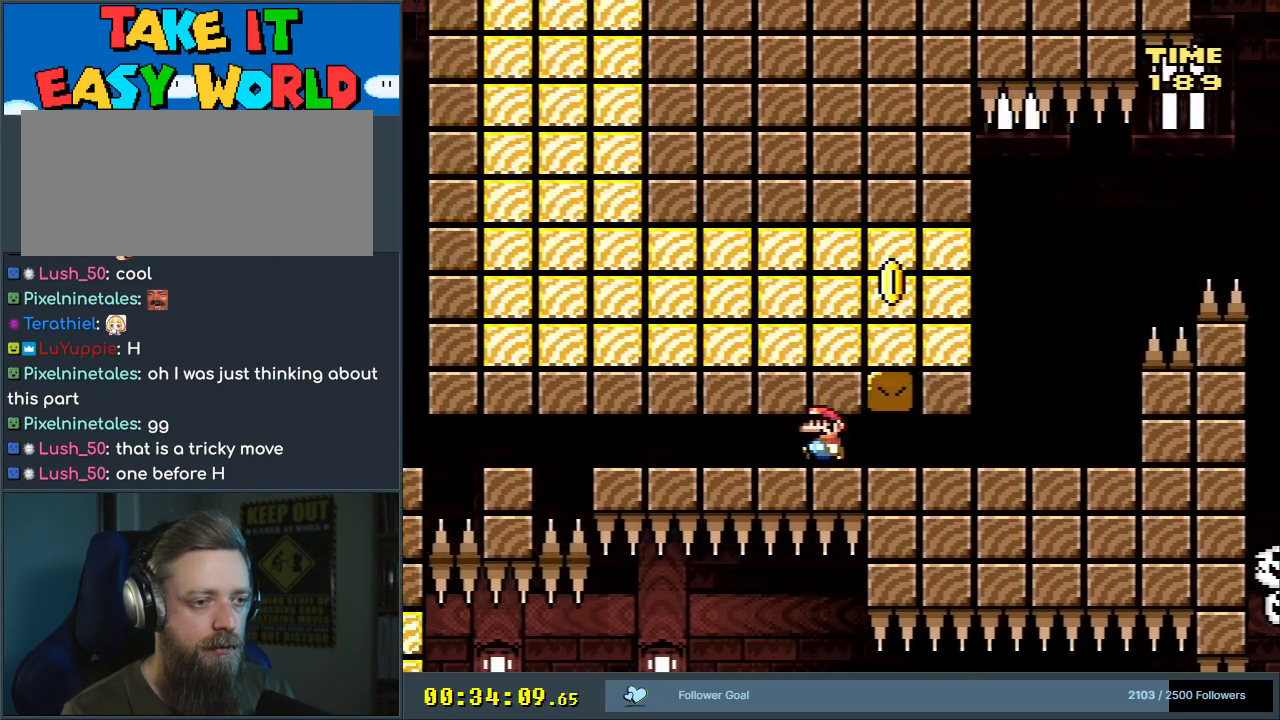
{"buttons": ["B", "Y", "DPAD_LEFT"], "events": []}
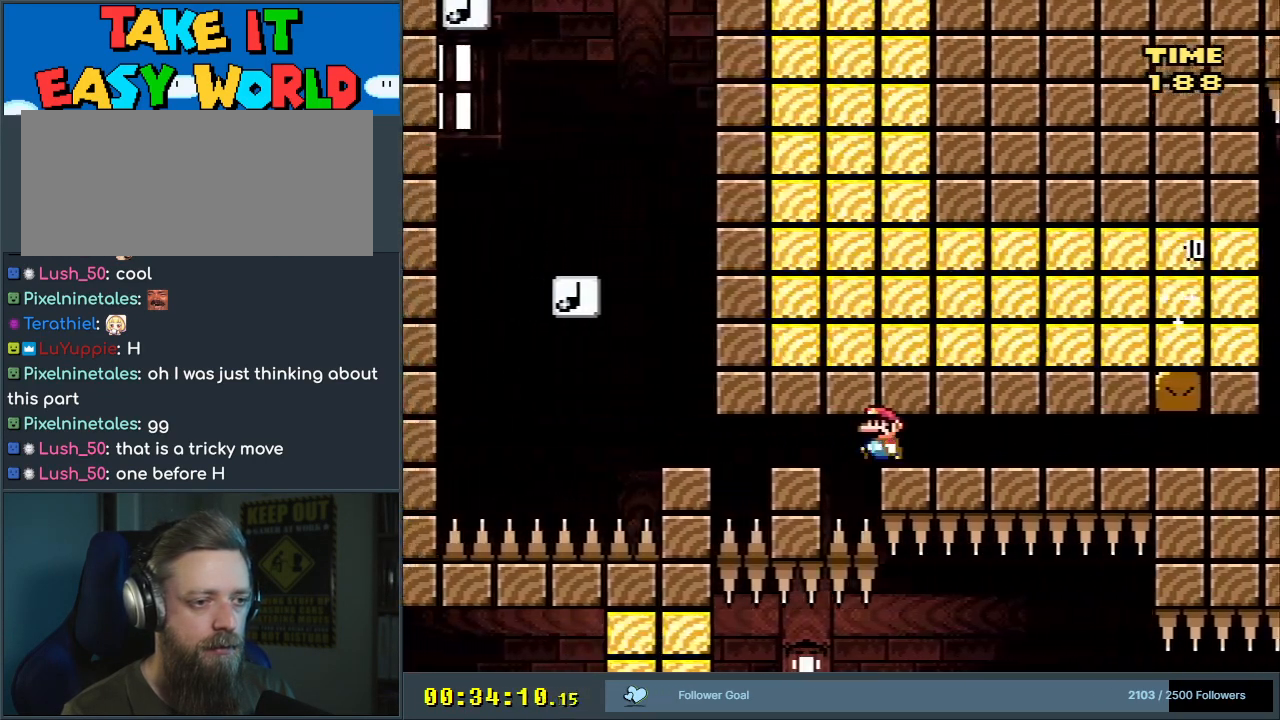
{"buttons": ["B", "Y", "DPAD_RIGHT"], "events": [[433, "B", "up"], [467, "DPAD_LEFT", "up"], [483, "B", "down"], [483, "DPAD_RIGHT", "down"]]}
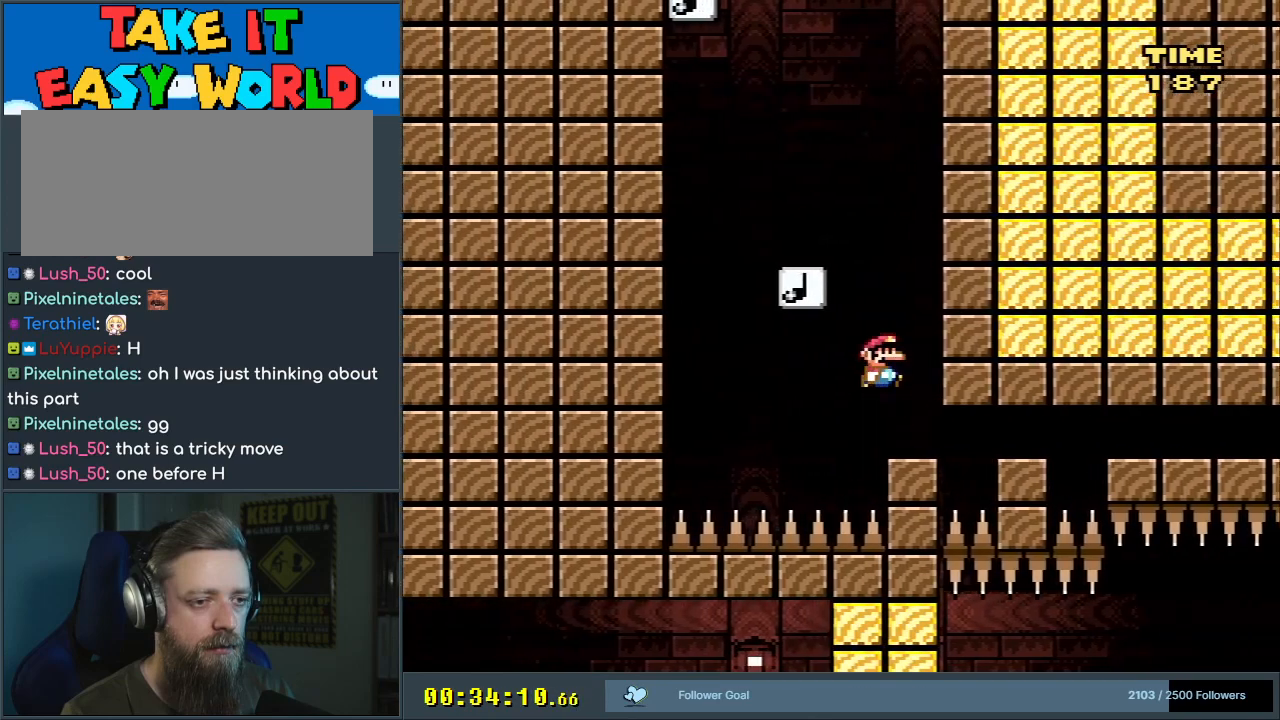
{"buttons": ["Y", "DPAD_RIGHT"], "events": [[83, "DPAD_RIGHT", "up"], [117, "DPAD_LEFT", "down"], [300, "B", "up"], [417, "DPAD_LEFT", "up"], [483, "DPAD_RIGHT", "down"]]}
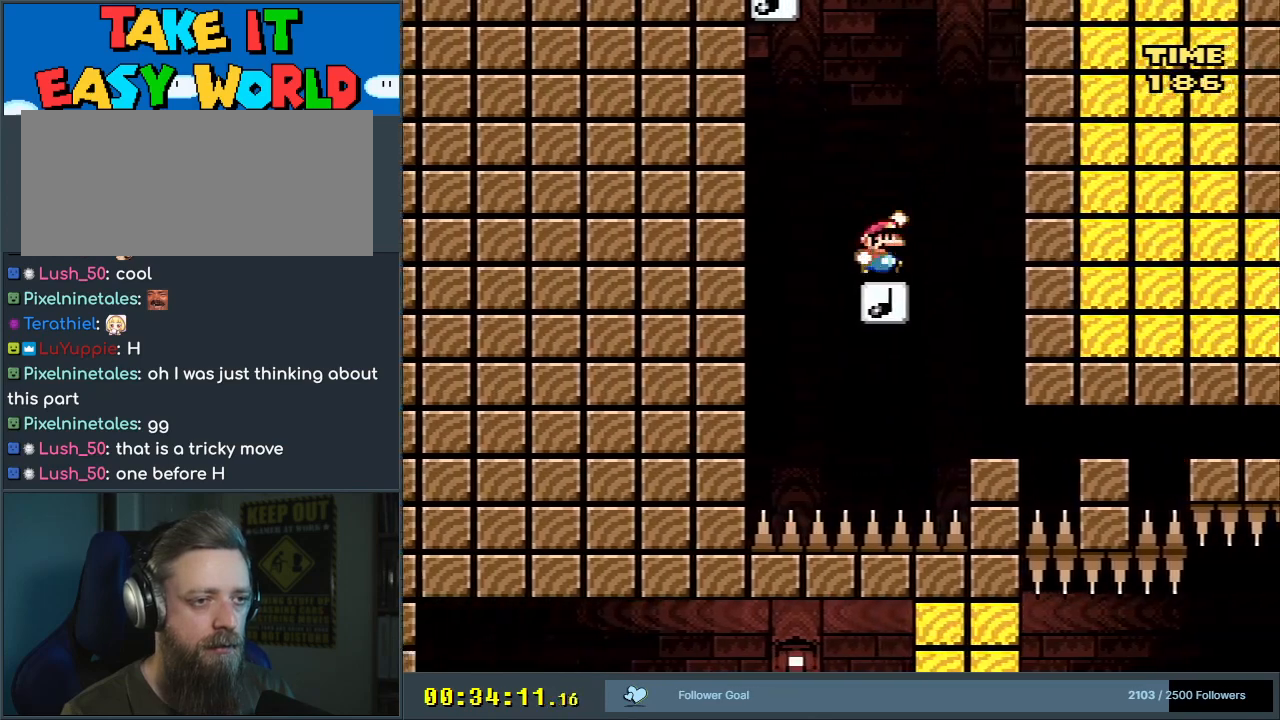
{"buttons": ["B", "Y", "DPAD_LEFT"], "events": [[33, "B", "down"], [83, "DPAD_RIGHT", "up"], [317, "DPAD_LEFT", "down"]]}
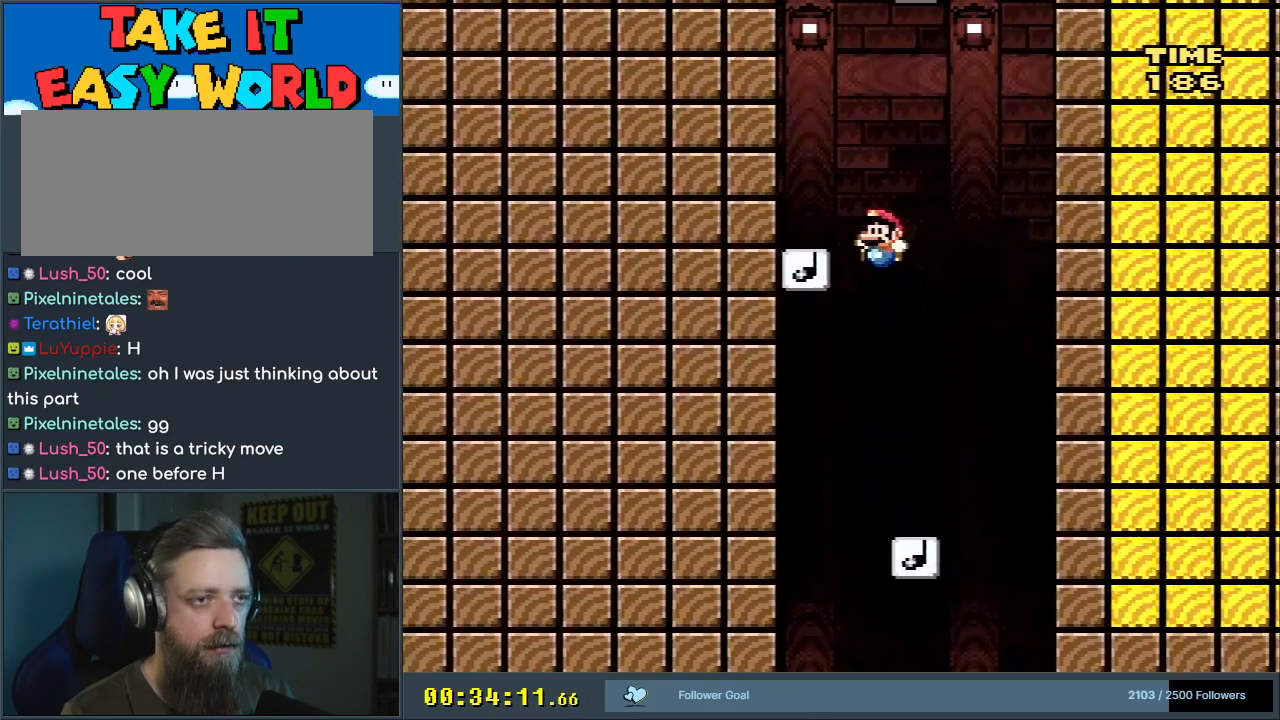
{"buttons": ["B", "Y", "DPAD_RIGHT"], "events": [[233, "DPAD_LEFT", "up"], [417, "DPAD_RIGHT", "down"]]}
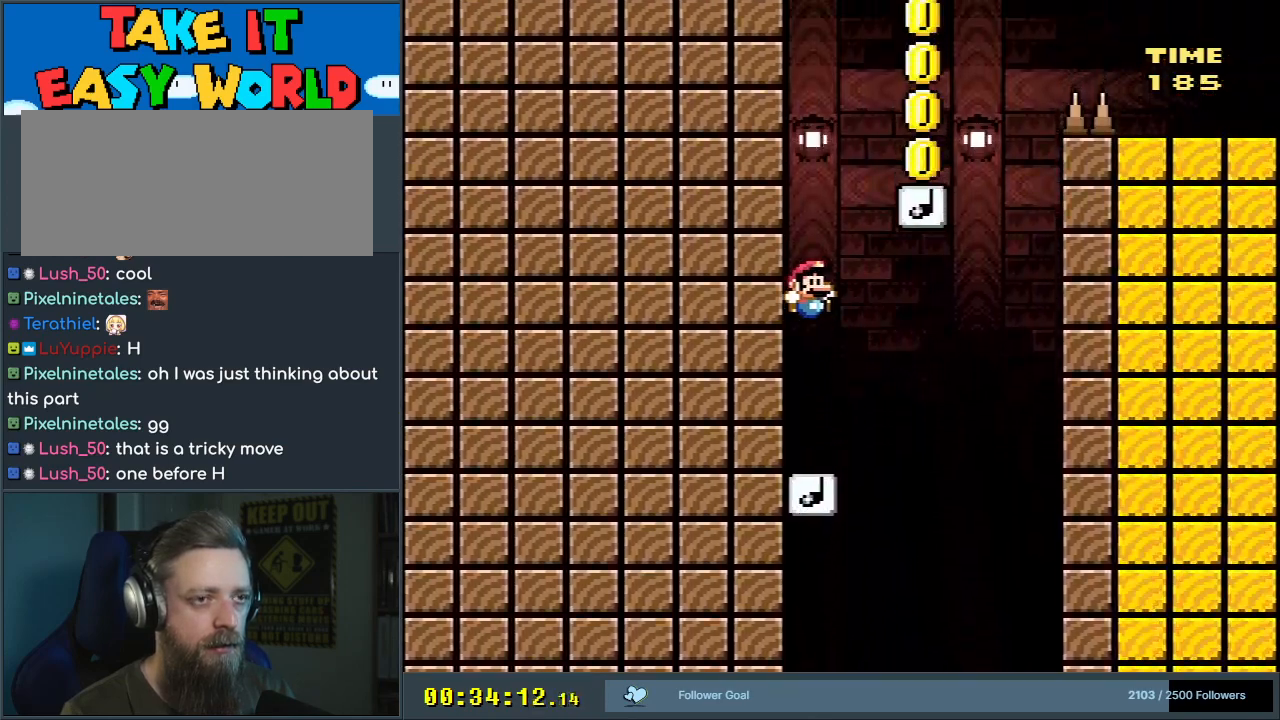
{"buttons": ["B", "Y", "DPAD_LEFT"], "events": [[33, "DPAD_RIGHT", "up"], [217, "DPAD_RIGHT", "down"], [400, "DPAD_RIGHT", "up"], [483, "DPAD_LEFT", "down"]]}
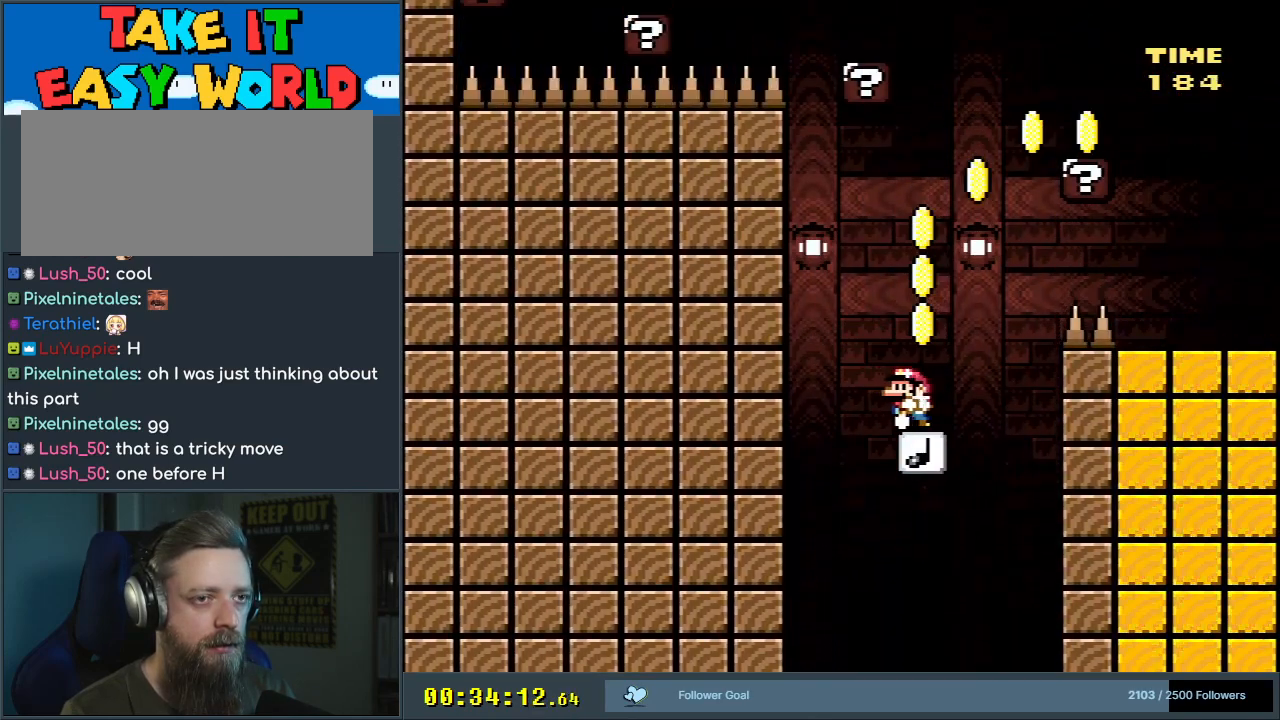
{"buttons": ["B", "Y"], "events": [[67, "DPAD_LEFT", "up"], [83, "DPAD_UP", "down"], [100, "DPAD_RIGHT", "down"], [100, "DPAD_UP", "up"], [483, "DPAD_RIGHT", "up"]]}
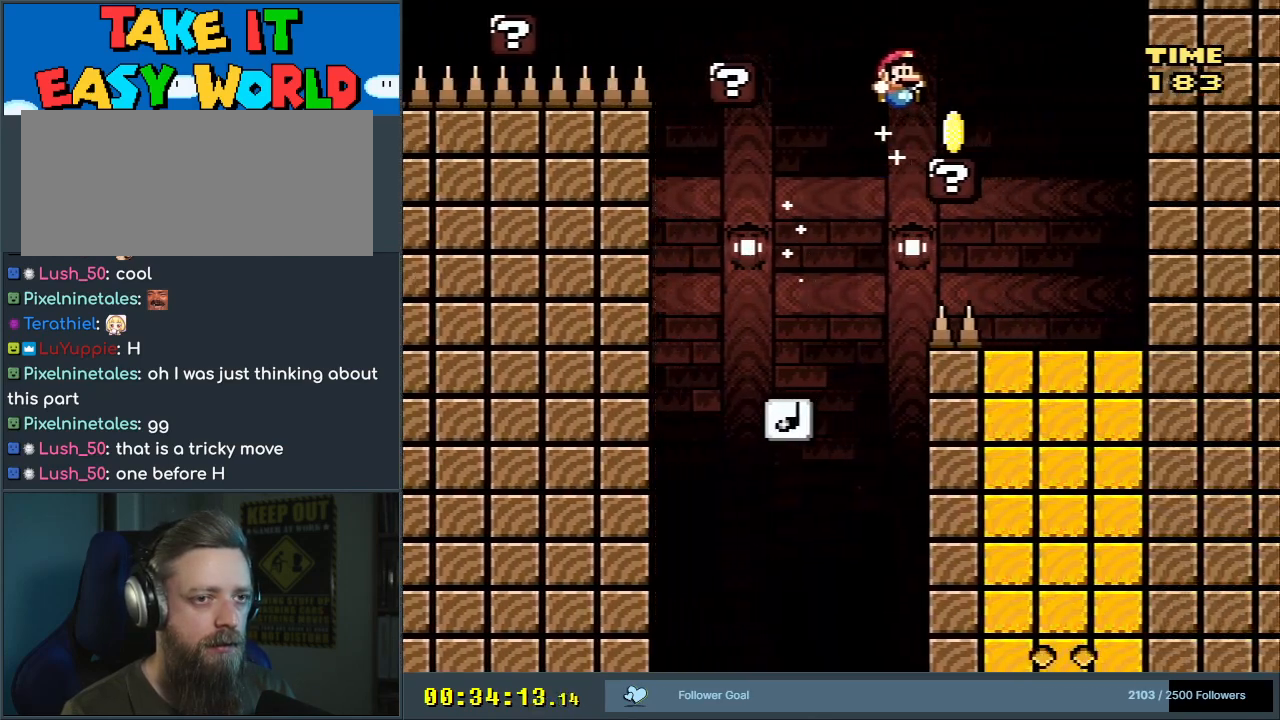
{"buttons": ["A", "X", "DPAD_LEFT"], "events": [[67, "X", "down"], [117, "Y", "up"], [133, "B", "up"], [133, "DPAD_LEFT", "down"], [333, "A", "down"]]}
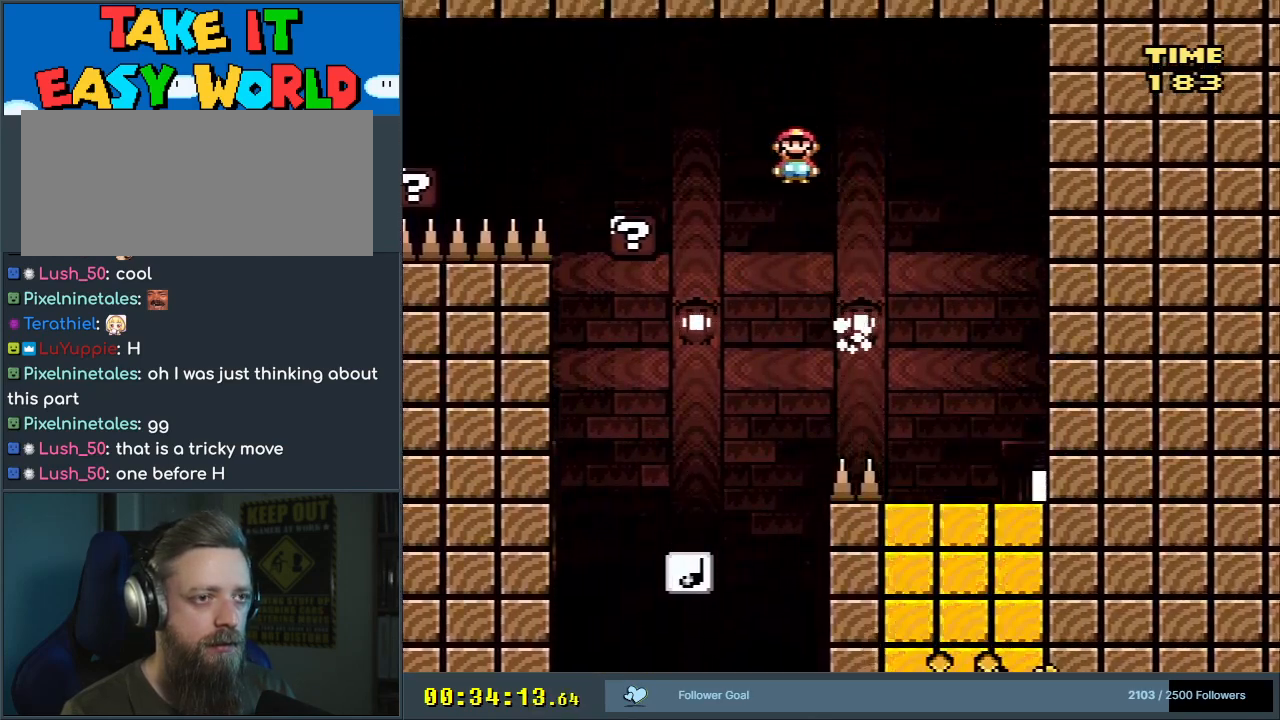
{"buttons": ["A", "X", "DPAD_LEFT"], "events": [[133, "A", "up"], [433, "A", "down"]]}
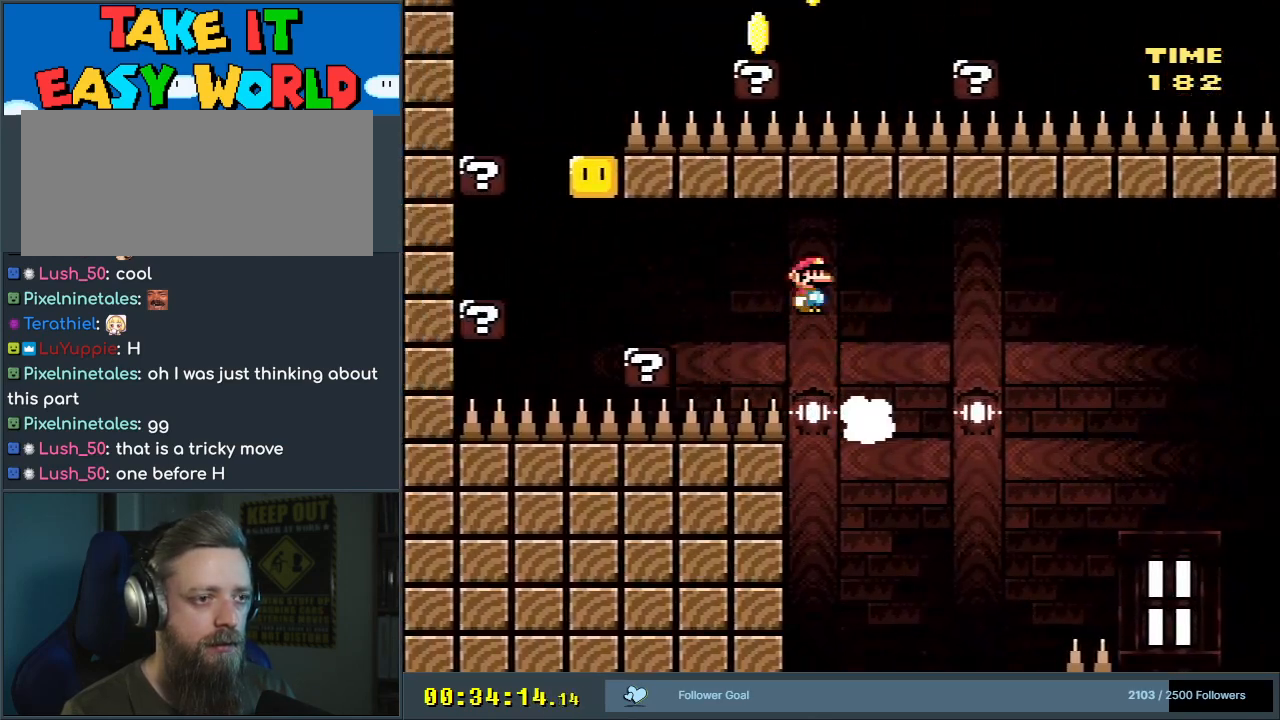
{"buttons": ["X"], "events": [[17, "A", "up"], [117, "DPAD_LEFT", "up"], [300, "DPAD_RIGHT", "down"], [383, "DPAD_RIGHT", "up"], [417, "DPAD_LEFT", "down"], [483, "DPAD_LEFT", "up"]]}
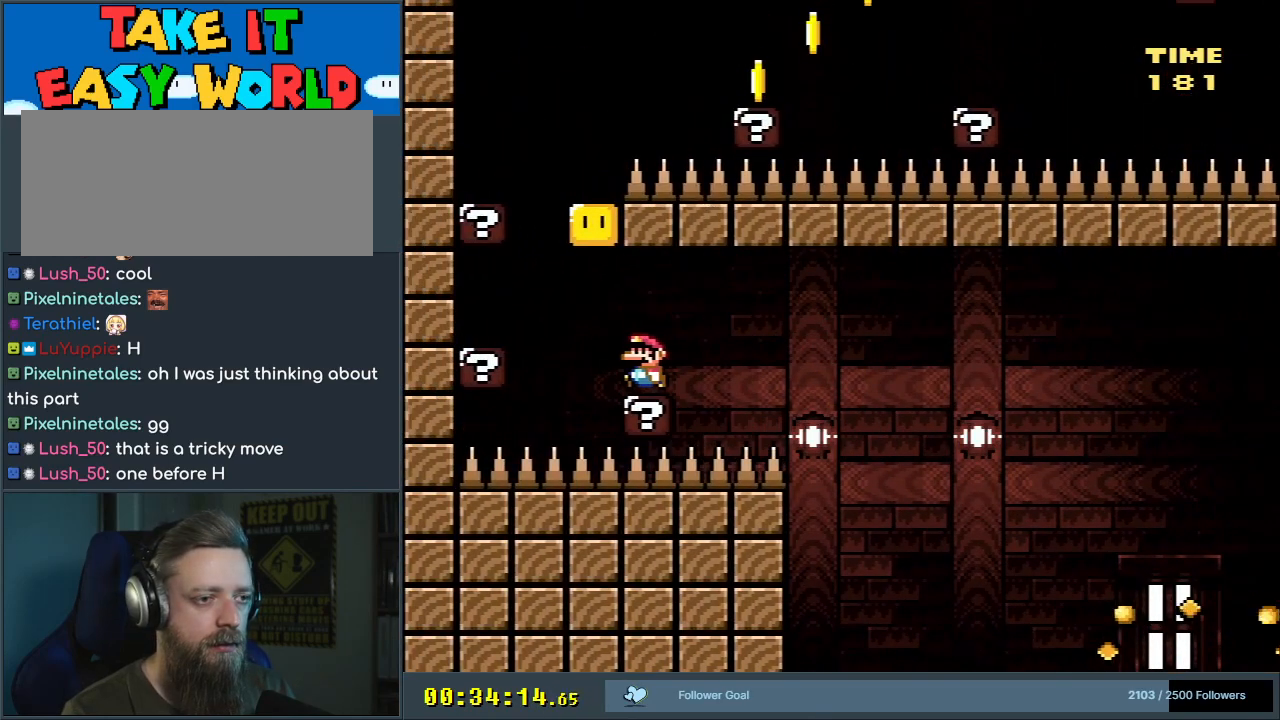
{"buttons": ["B", "Y", "DPAD_LEFT"], "events": [[17, "X", "up"], [50, "Y", "down"], [183, "DPAD_LEFT", "down"], [333, "B", "down"]]}
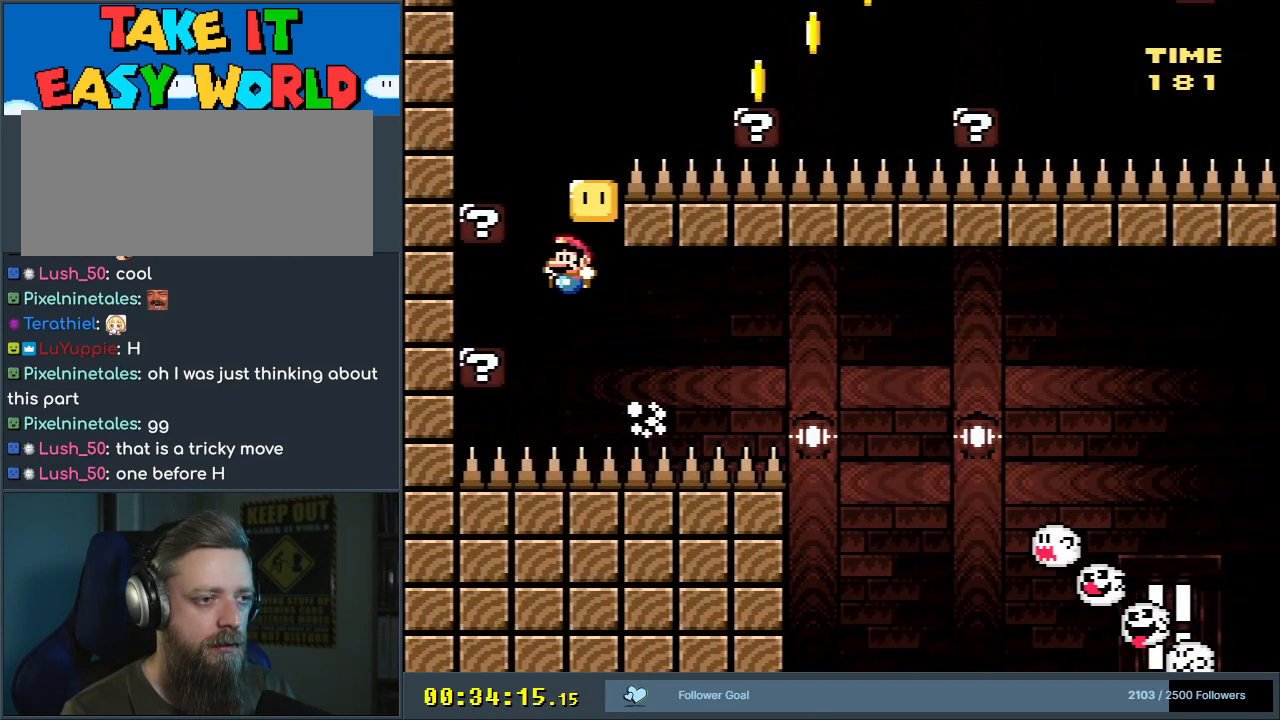
{"buttons": ["B", "Y", "DPAD_RIGHT"], "events": [[167, "B", "up"], [233, "DPAD_LEFT", "up"], [300, "DPAD_RIGHT", "down"], [500, "B", "down"]]}
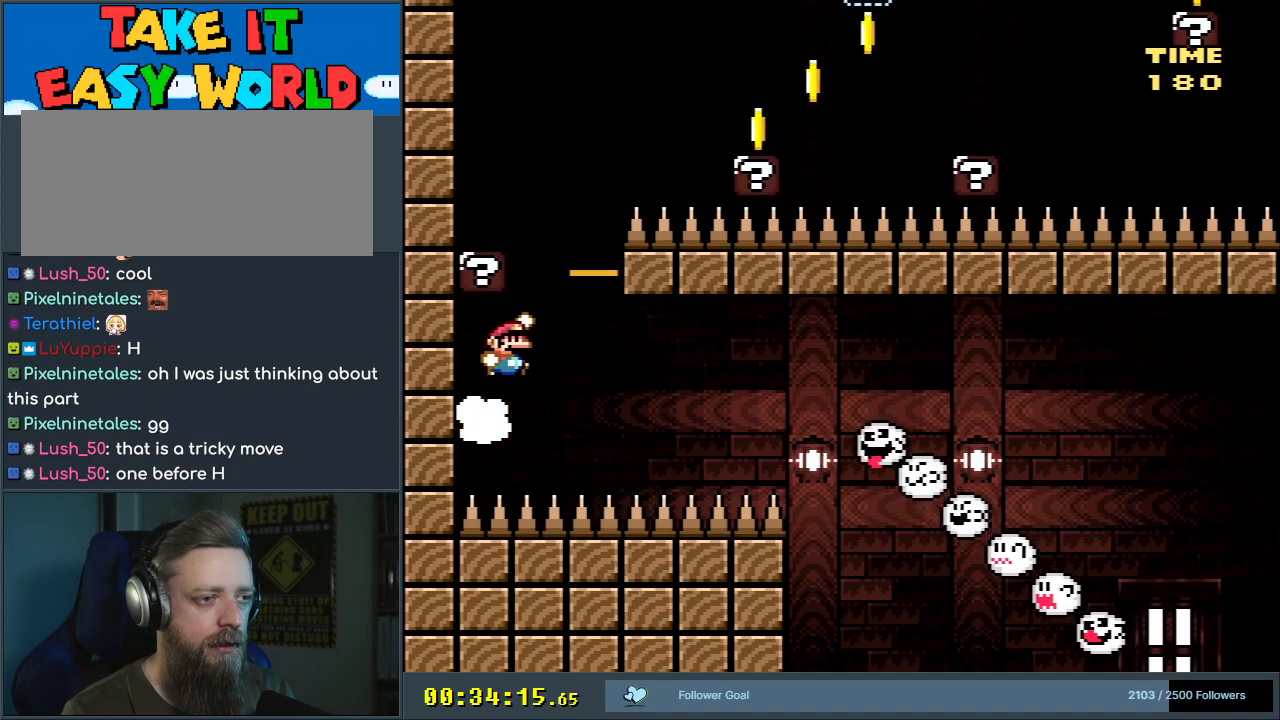
{"buttons": ["Y", "DPAD_RIGHT"], "events": [[100, "DPAD_RIGHT", "up"], [100, "DPAD_UP", "down"], [117, "DPAD_LEFT", "down"], [117, "DPAD_UP", "up"], [383, "B", "up"], [467, "DPAD_LEFT", "up"], [500, "DPAD_RIGHT", "down"]]}
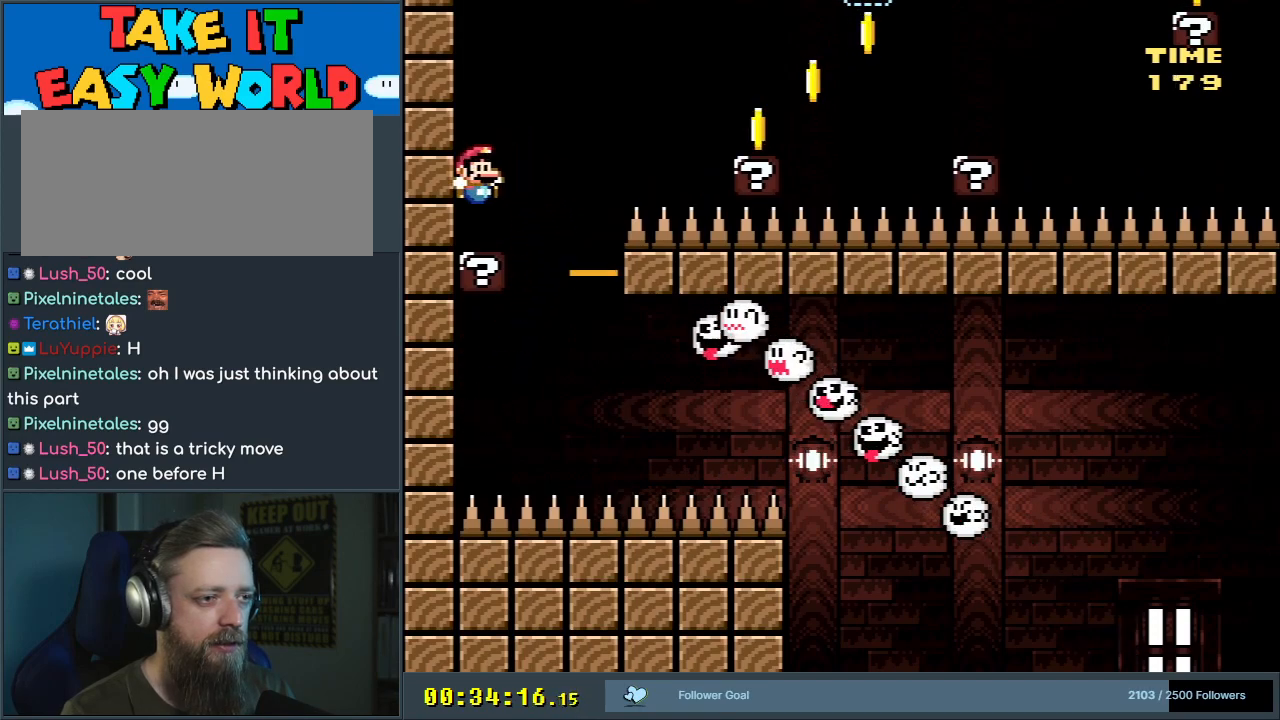
{"buttons": ["B", "Y", "DPAD_RIGHT"], "events": [[150, "B", "down"]]}
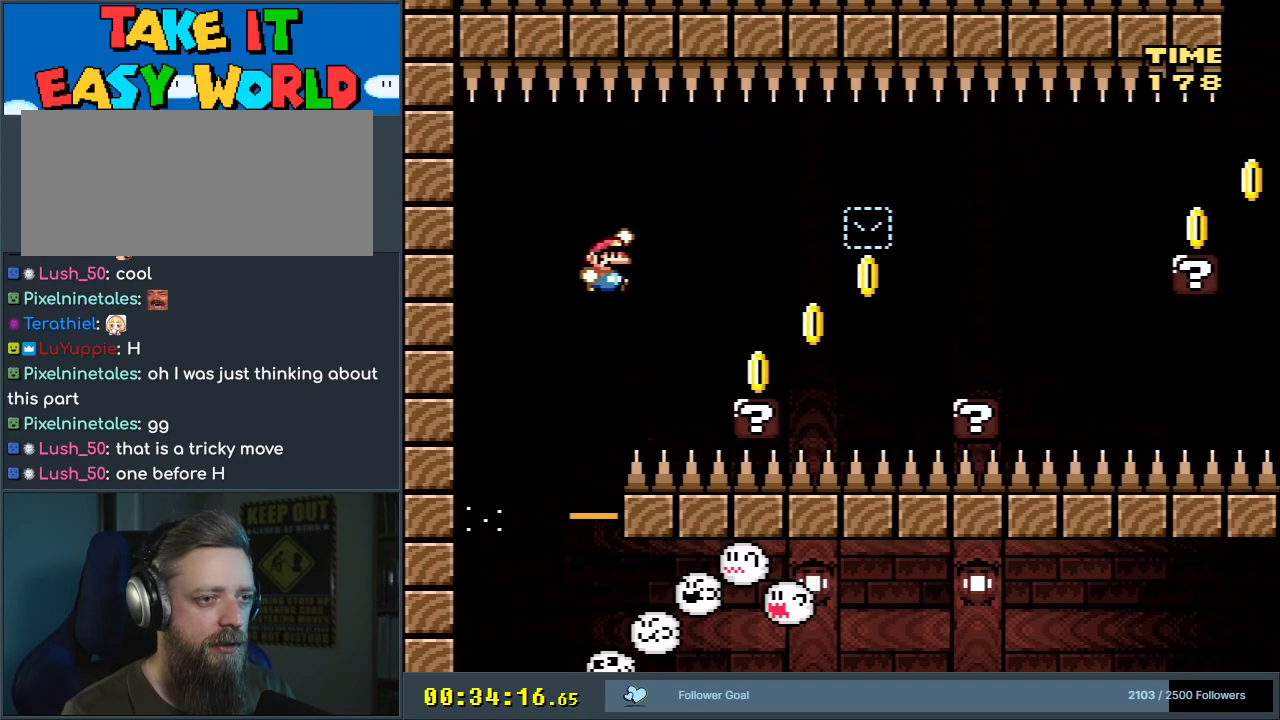
{"buttons": ["A", "X", "DPAD_RIGHT"], "events": [[167, "B", "up"], [167, "X", "down"], [217, "Y", "up"], [383, "A", "down"]]}
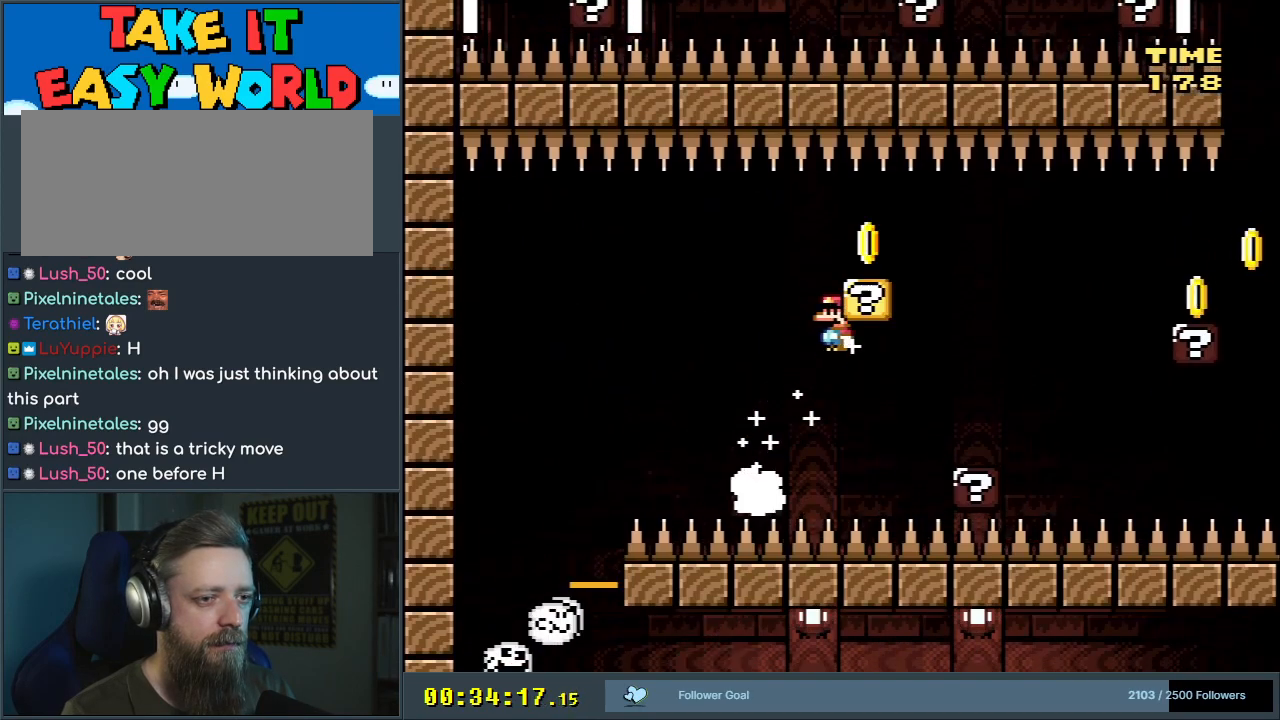
{"buttons": ["A", "X", "DPAD_RIGHT"], "events": [[117, "A", "up"], [333, "A", "down"]]}
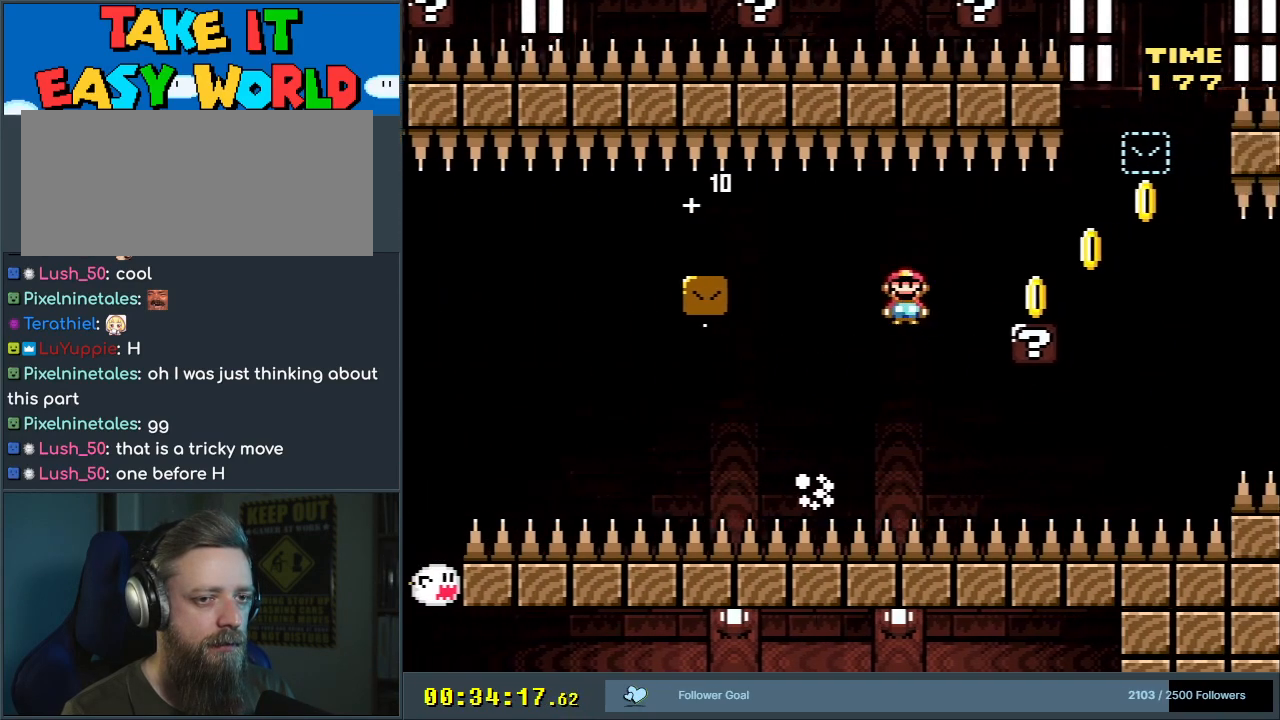
{"buttons": ["B", "Y", "DPAD_RIGHT"], "events": [[100, "A", "up"], [133, "X", "up"], [133, "Y", "down"], [333, "B", "down"]]}
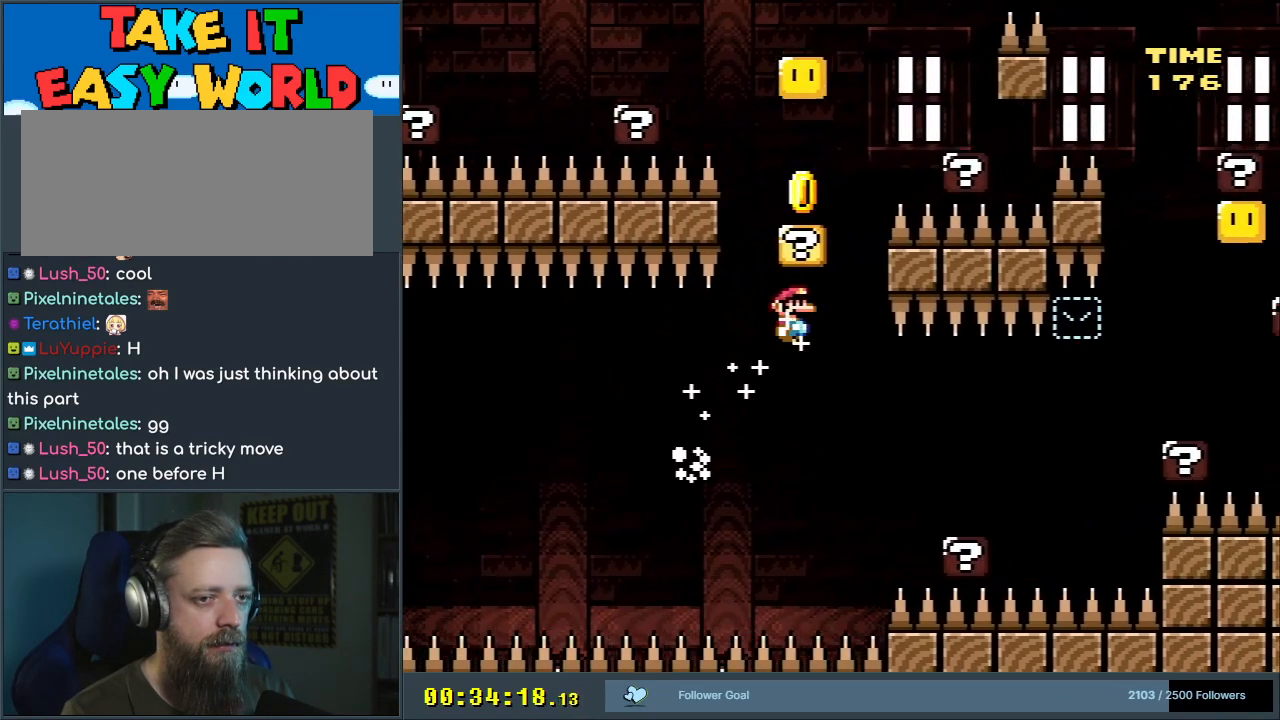
{"buttons": ["A", "X", "DPAD_RIGHT"], "events": [[83, "B", "up"], [300, "Y", "up"], [317, "X", "down"], [433, "A", "down"]]}
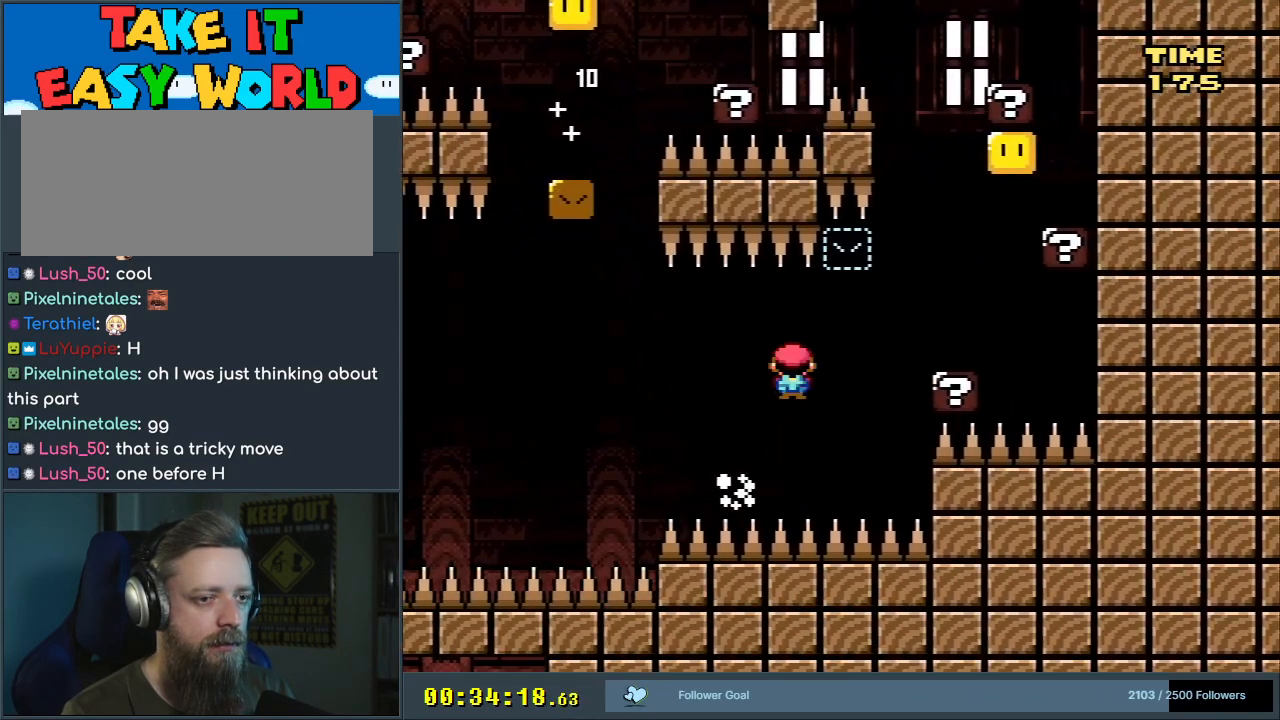
{"buttons": ["B", "Y"], "events": [[233, "A", "up"], [300, "X", "up"], [300, "Y", "down"], [350, "DPAD_RIGHT", "up"], [417, "B", "down"], [417, "DPAD_LEFT", "down"], [500, "DPAD_LEFT", "up"]]}